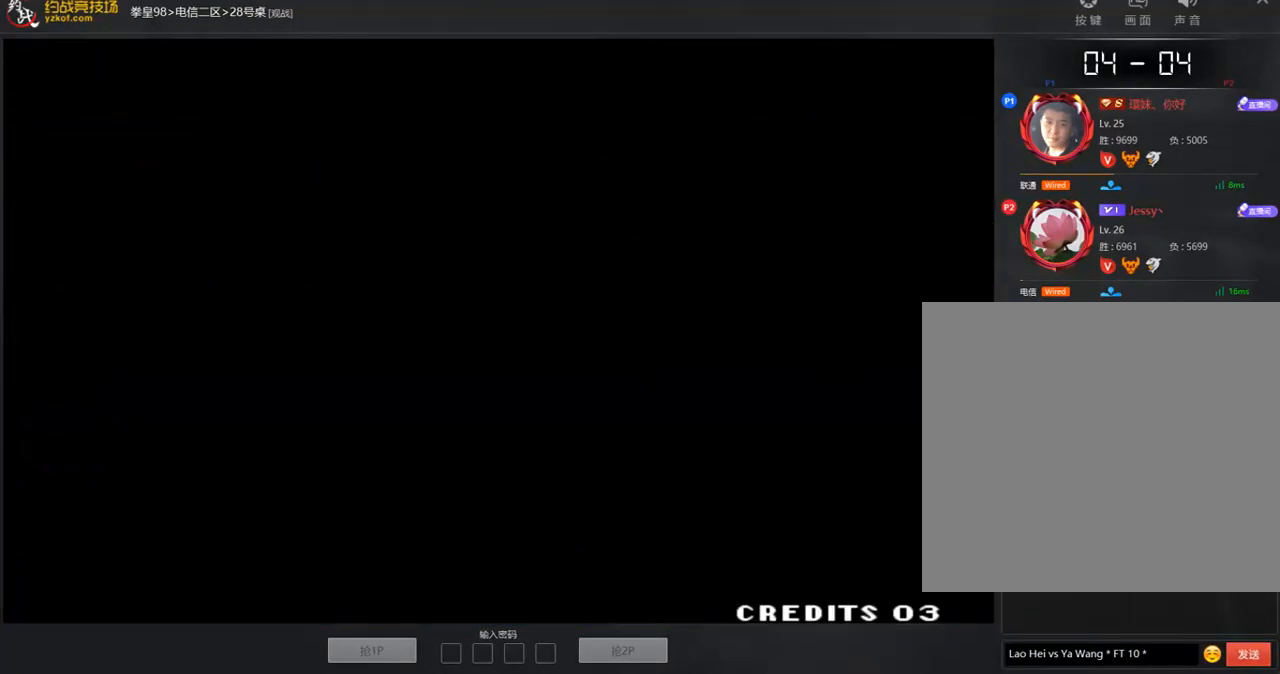
Gameplay with a controller (arcade stick); each line is a JSON object with the inputs held at the frame after it (dt_ms = milliseconds from this image to that frame). "events" lists button and stick changes between this image and that frame as [ms after this image, input, new state], when the widget could be followed in between. Not read: L3 R3.
{"dt_ms": 505, "buttons": [], "left_stick": "center", "events": []}
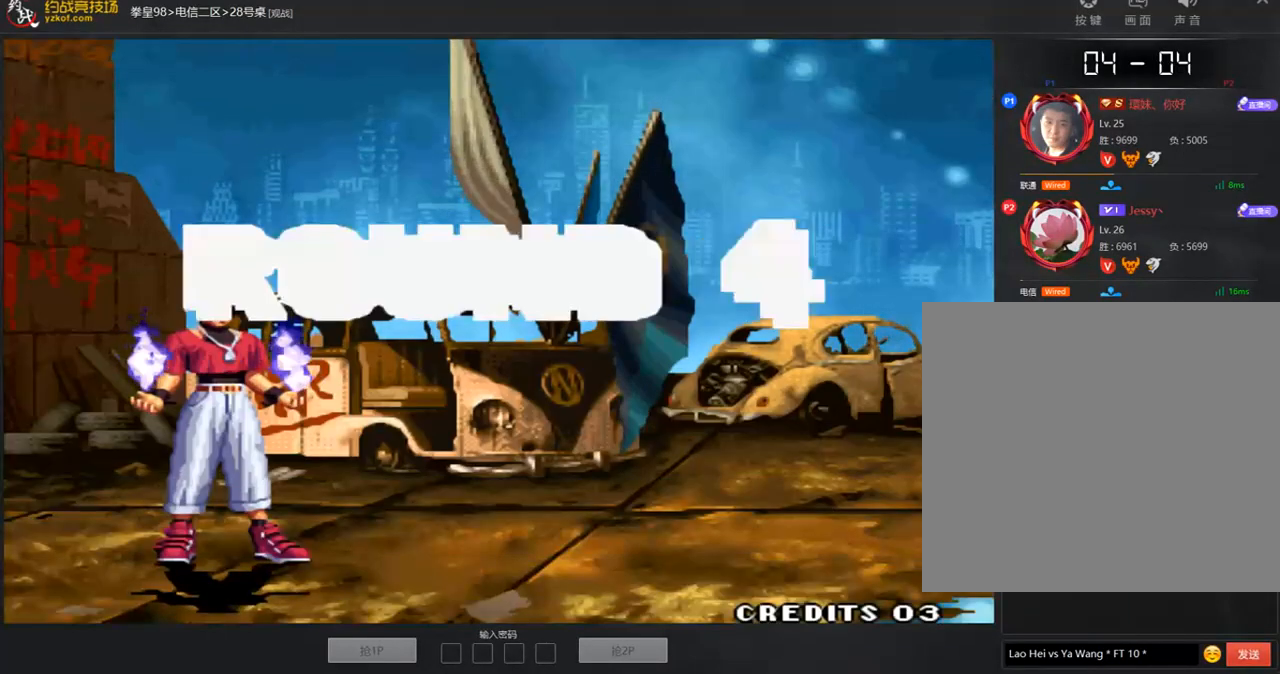
{"dt_ms": 505, "buttons": [], "left_stick": "center", "events": []}
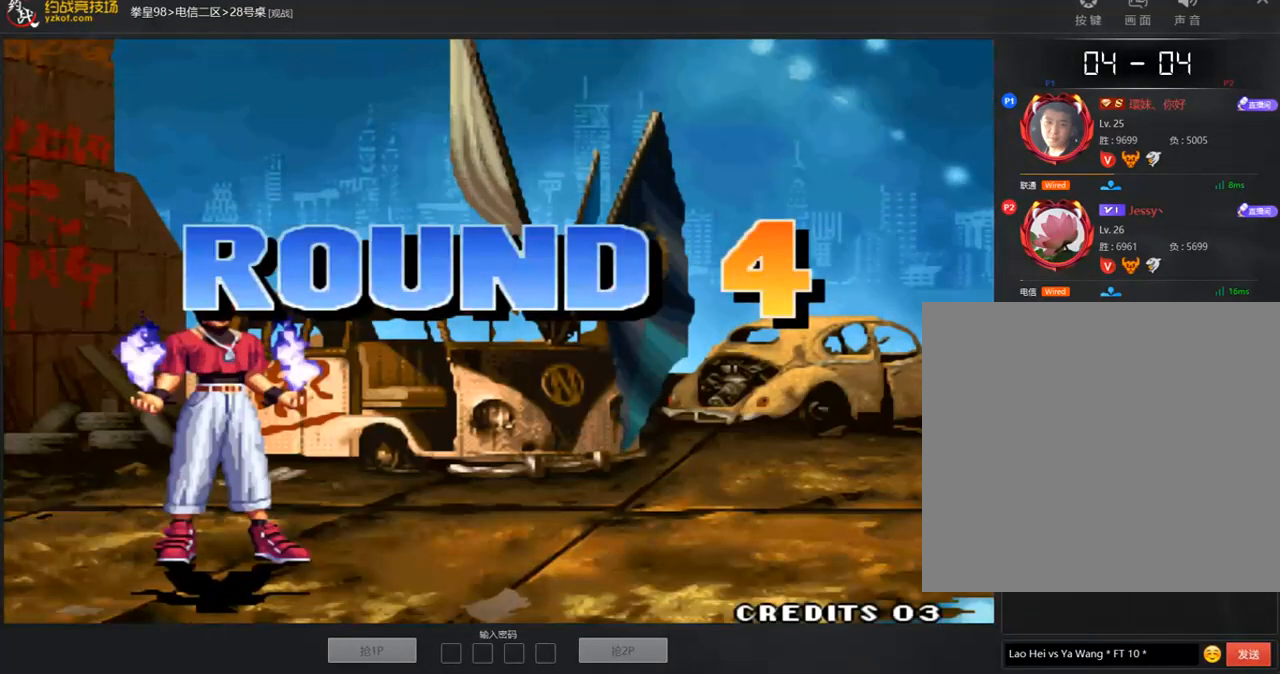
{"dt_ms": 488, "buttons": [], "left_stick": "center", "events": [[16, "A", "down"], [302, "A", "up"]]}
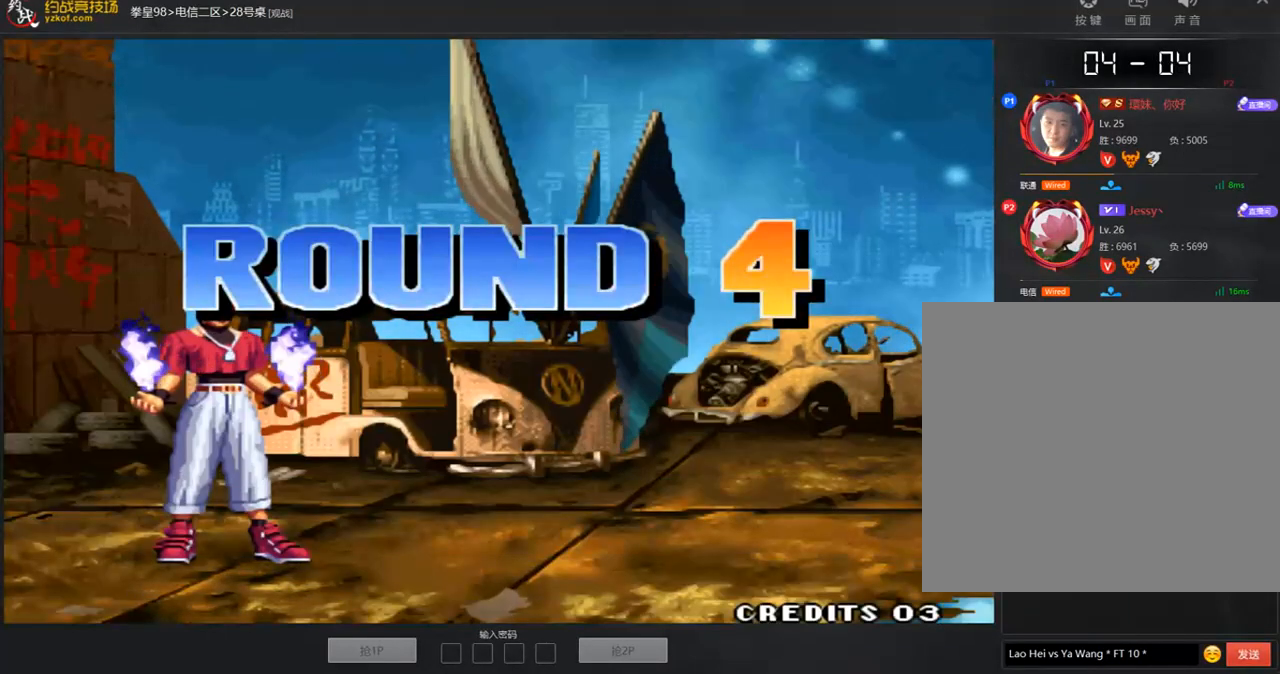
{"dt_ms": 504, "buttons": ["A"], "left_stick": "center", "events": [[235, "A", "down"], [319, "A", "up"], [471, "A", "down"]]}
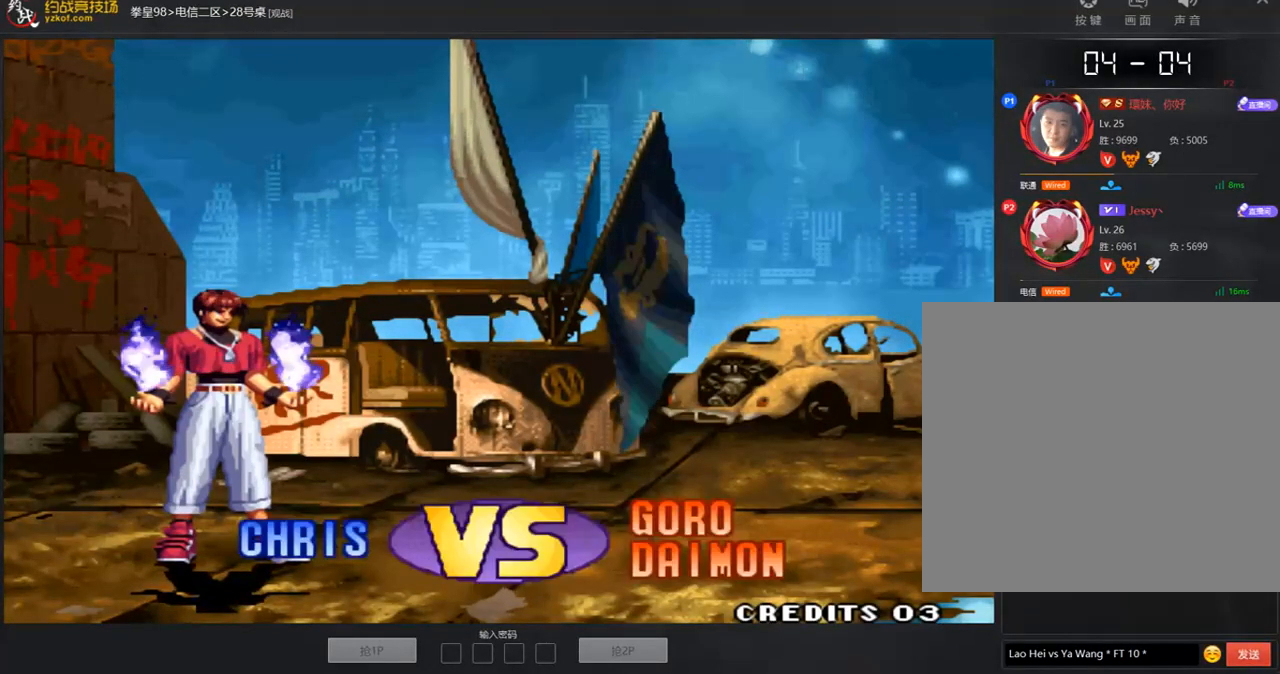
{"dt_ms": 505, "buttons": ["A"], "left_stick": "center", "events": [[85, "A", "up"], [202, "A", "down"], [253, "A", "up"], [505, "A", "down"]]}
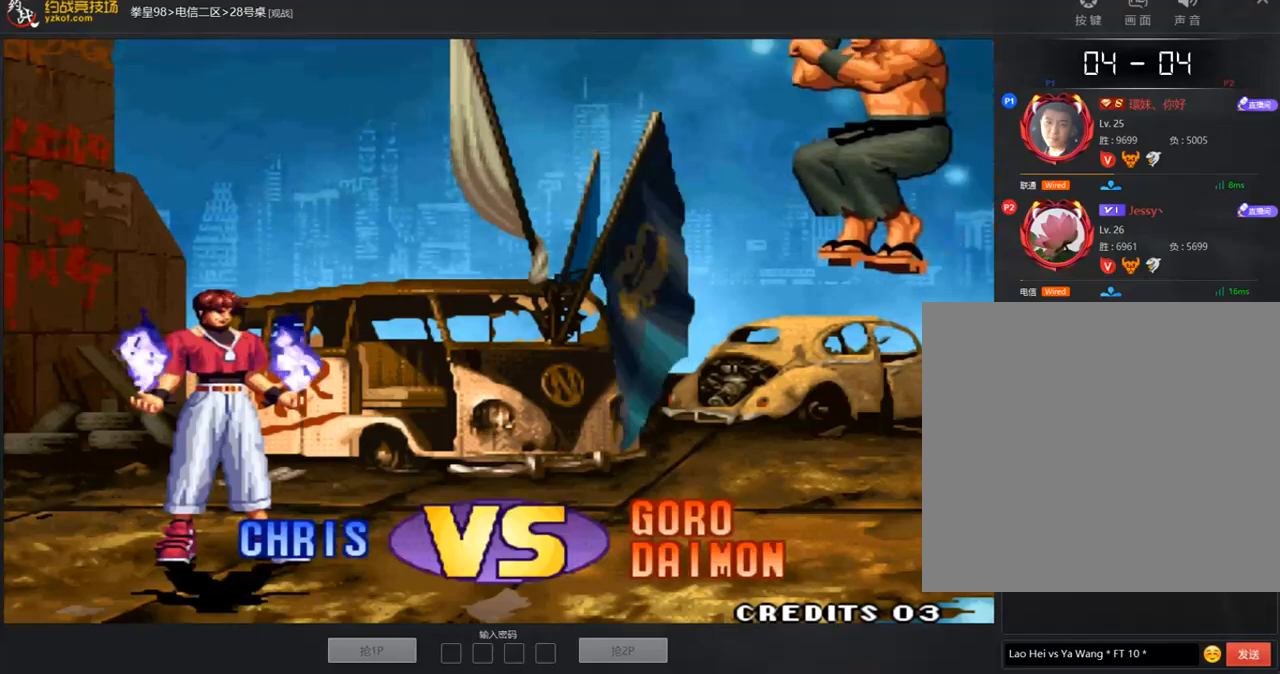
{"dt_ms": 488, "buttons": ["D"], "left_stick": "down-left", "events": [[118, "A", "up"], [169, "D", "down"], [253, "A", "down"], [270, "B", "down"], [286, "D", "up"], [354, "B", "up"], [387, "A", "up"], [421, "left_stick", "down-left"], [488, "D", "down"]]}
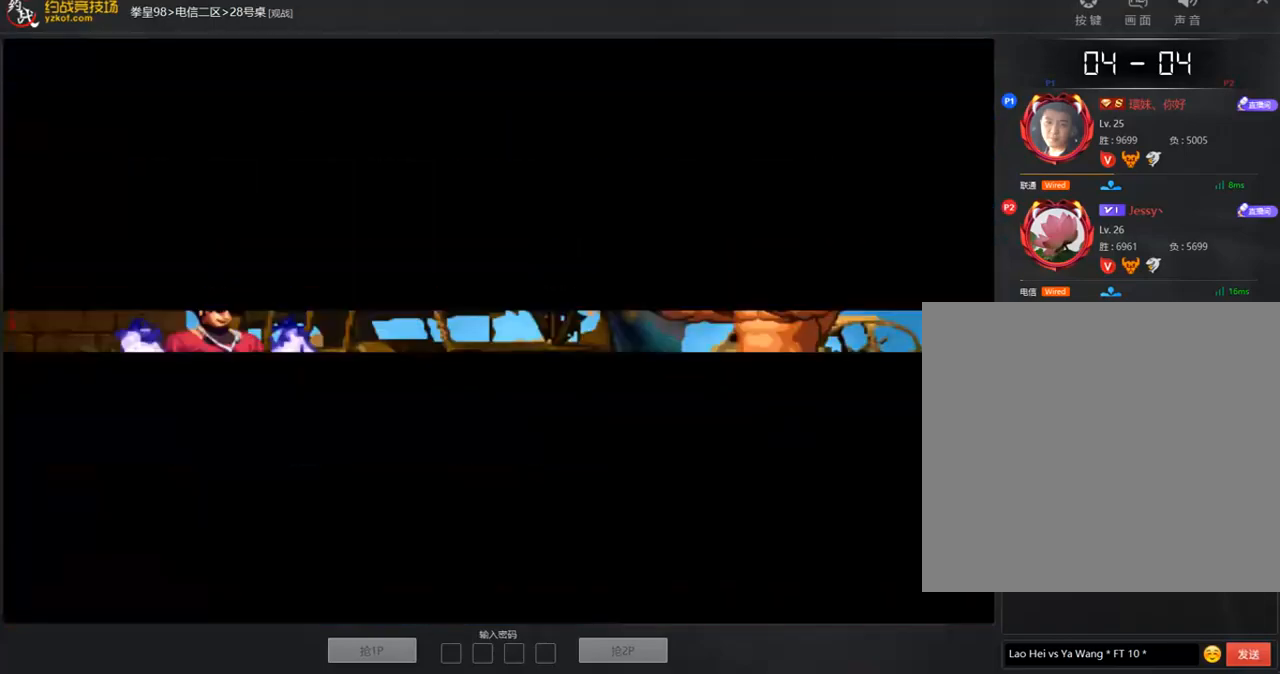
{"dt_ms": 505, "buttons": ["C"], "left_stick": "center", "events": [[101, "C", "down"], [101, "D", "up"], [202, "C", "up"], [253, "D", "down"], [270, "left_stick", "center"], [320, "C", "down"], [337, "D", "up"], [438, "C", "up"], [488, "C", "down"]]}
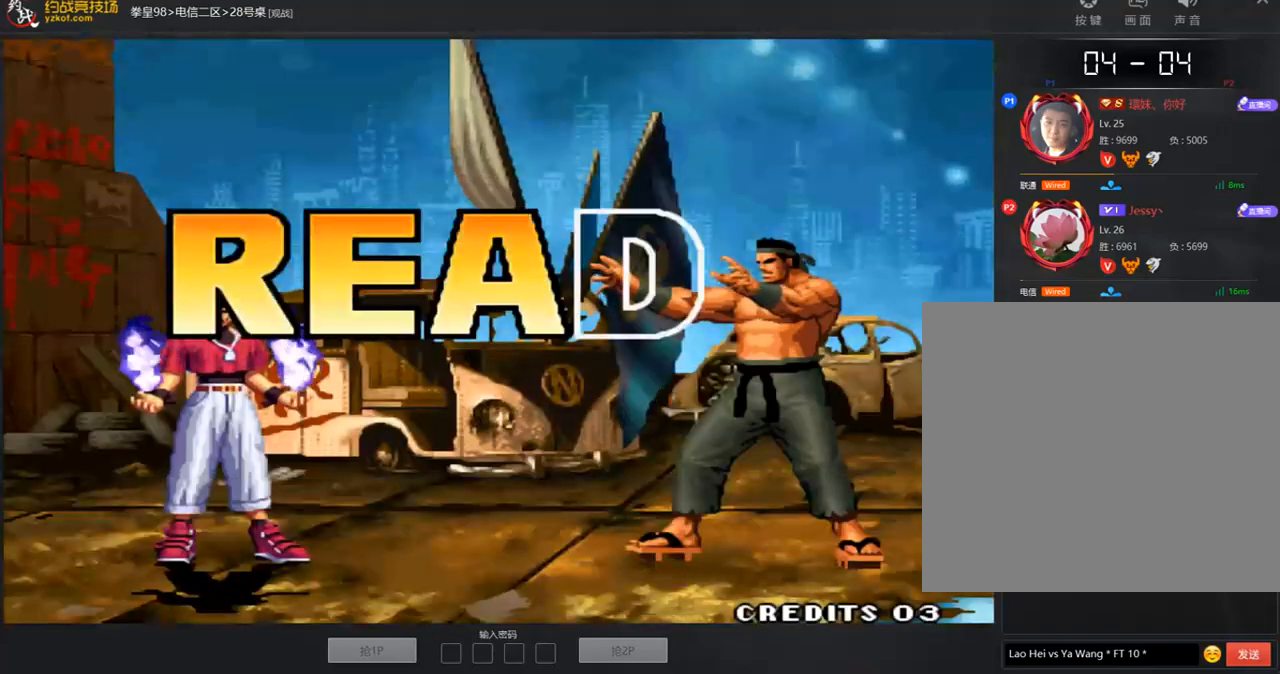
{"dt_ms": 505, "buttons": [], "left_stick": "center", "events": [[455, "C", "up"]]}
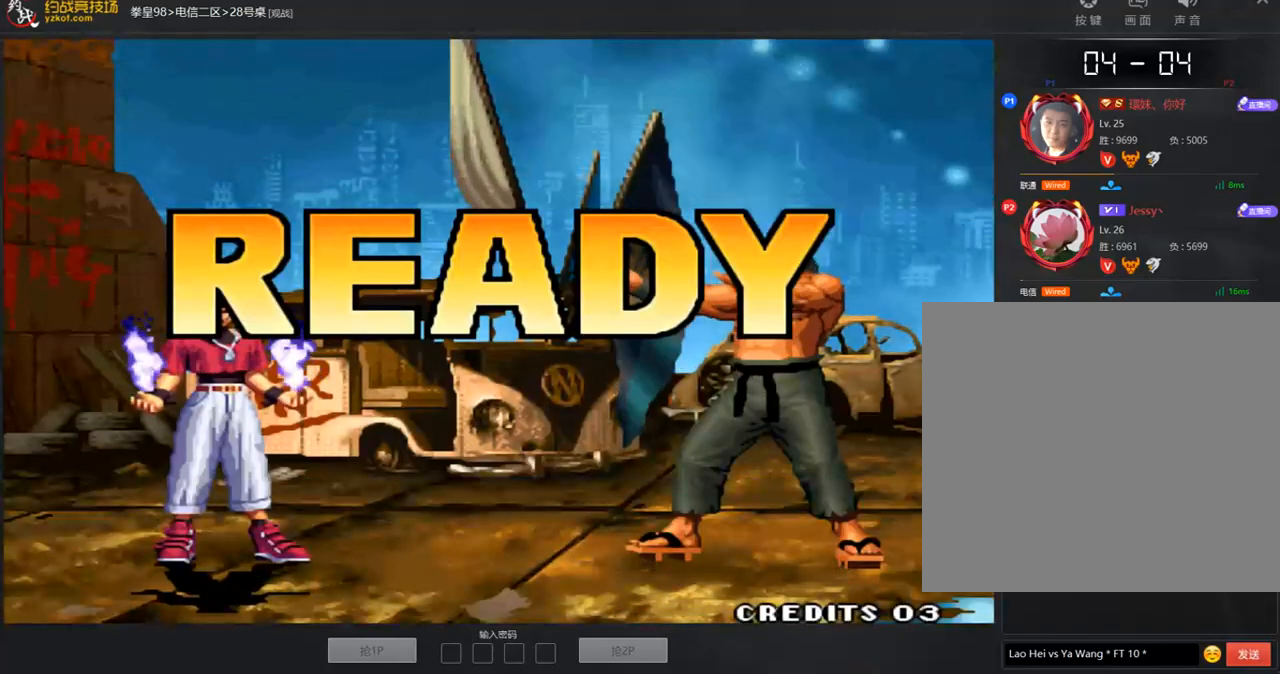
{"dt_ms": 505, "buttons": ["B", "C", "D"], "left_stick": "center", "events": [[34, "B", "down"], [51, "C", "down"], [51, "D", "down"], [253, "A", "down"], [286, "A", "up"], [286, "B", "up"], [286, "C", "up"], [286, "D", "up"], [387, "D", "down"], [421, "B", "down"], [421, "C", "down"]]}
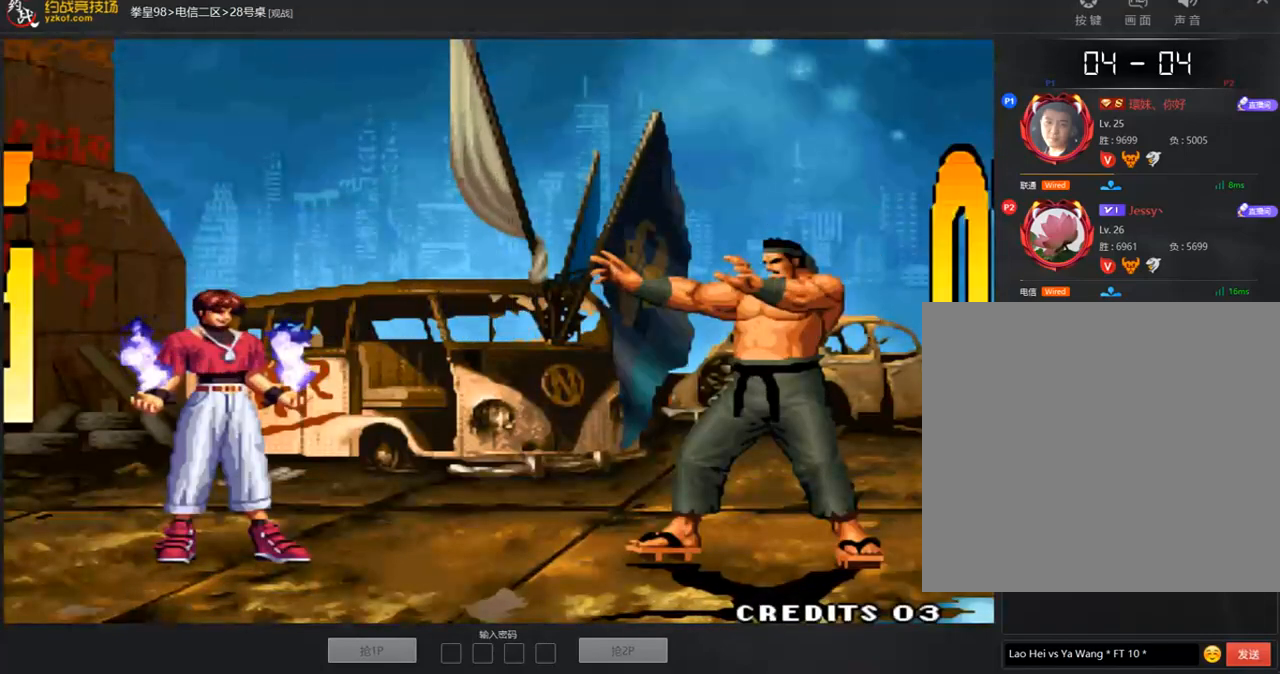
{"dt_ms": 488, "buttons": ["A", "D"], "left_stick": "center", "events": [[84, "A", "down"], [168, "A", "up"], [252, "A", "down"], [252, "C", "up"], [353, "A", "up"], [438, "A", "down"], [488, "B", "up"]]}
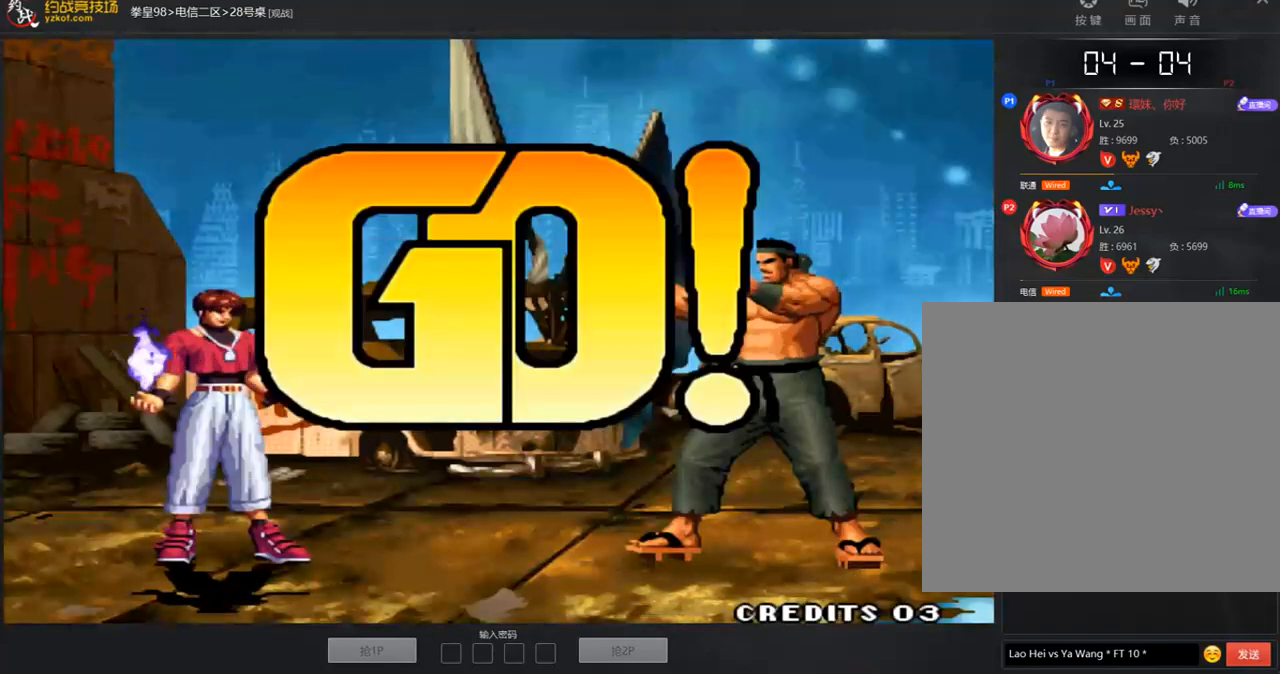
{"dt_ms": 505, "buttons": [], "left_stick": "center", "events": [[50, "A", "up"], [84, "D", "up"], [219, "left_stick", "right"], [320, "left_stick", "center"]]}
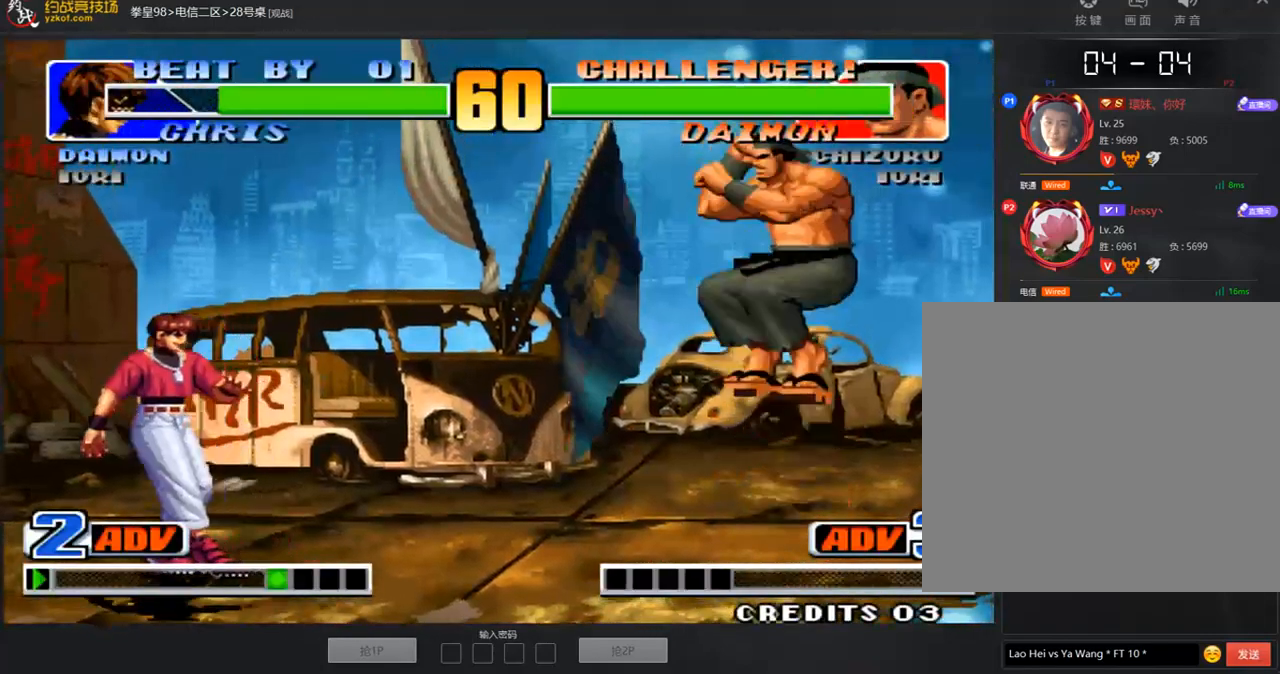
{"dt_ms": 505, "buttons": [], "left_stick": "left", "events": [[286, "A", "down"], [353, "A", "up"], [471, "left_stick", "left"]]}
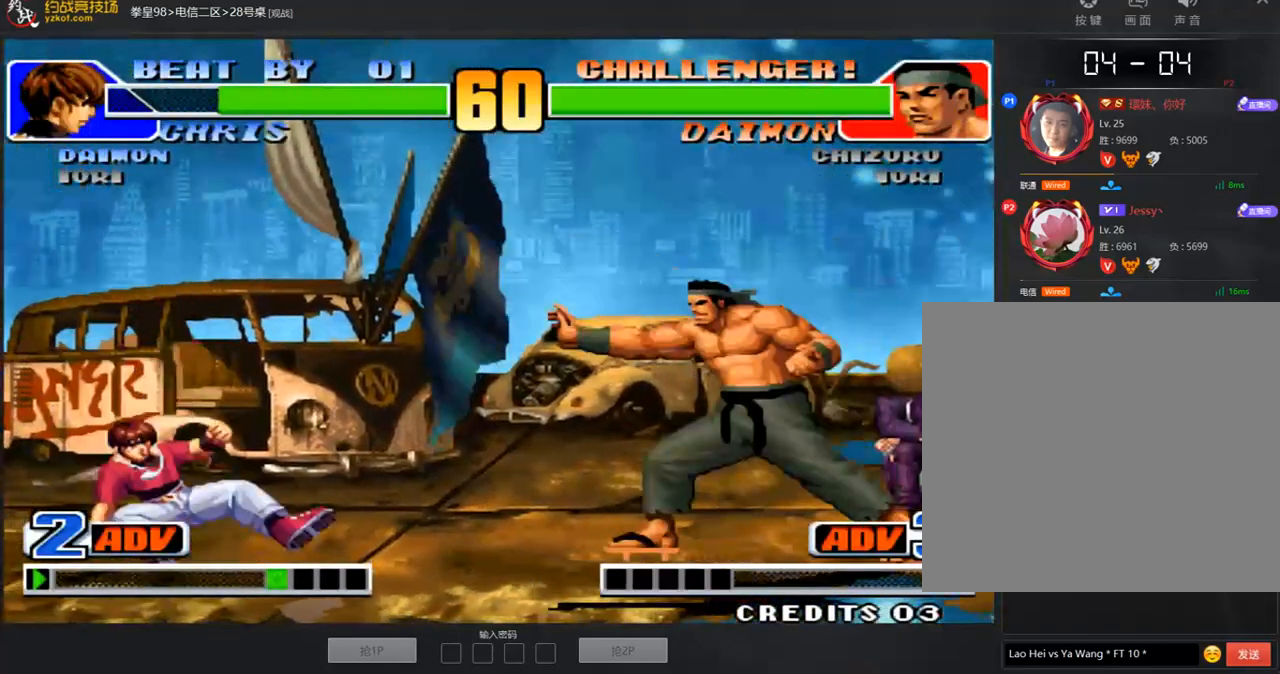
{"dt_ms": 488, "buttons": [], "left_stick": "down-left", "events": [[17, "left_stick", "center"], [67, "left_stick", "left"], [235, "C", "down"], [235, "left_stick", "down-left"], [320, "C", "up"]]}
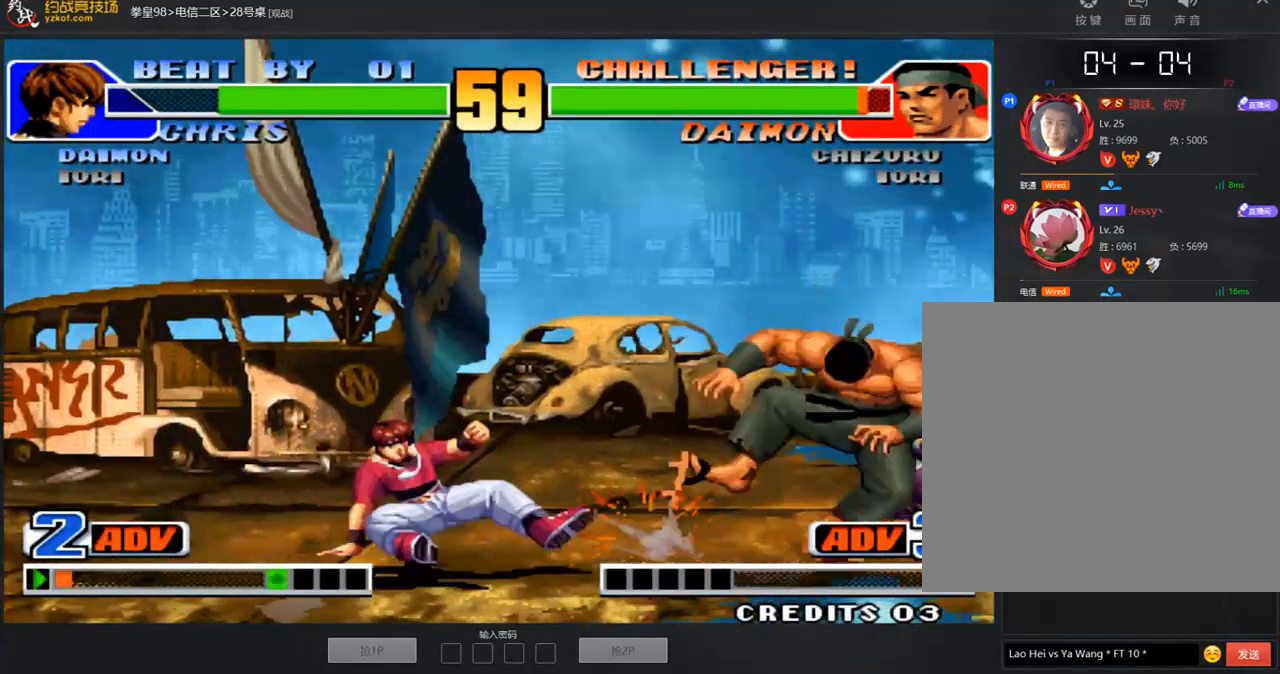
{"dt_ms": 505, "buttons": [], "left_stick": "center", "events": [[17, "left_stick", "center"], [219, "left_stick", "left"], [353, "left_stick", "down-right"], [488, "left_stick", "center"]]}
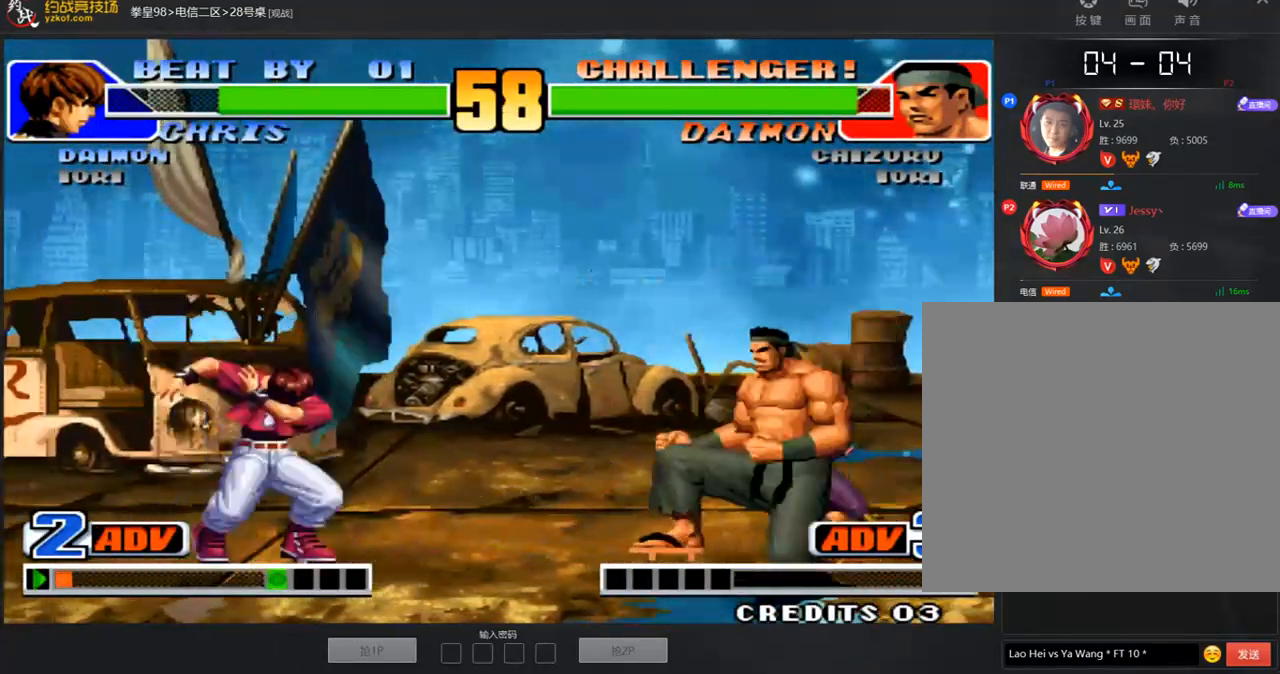
{"dt_ms": 505, "buttons": ["C", "D"], "left_stick": "center", "events": [[16, "left_stick", "up"], [168, "left_stick", "right"], [437, "left_stick", "center"], [471, "C", "down"], [505, "D", "down"]]}
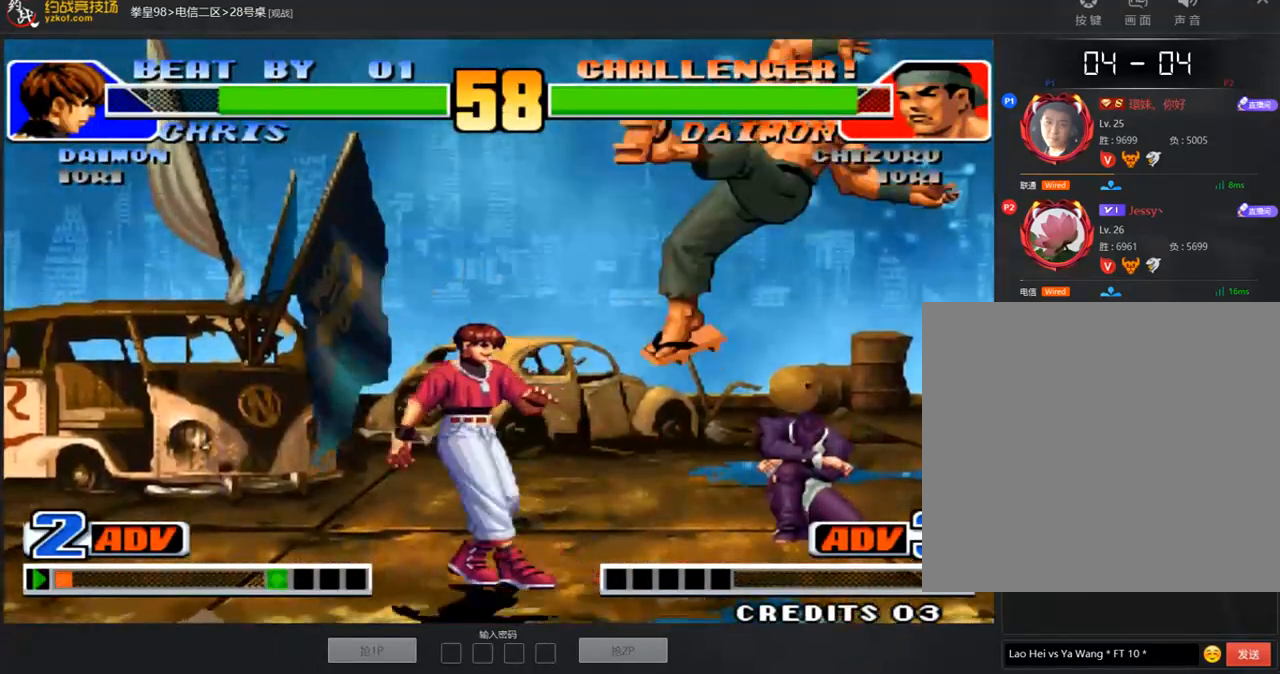
{"dt_ms": 504, "buttons": [], "left_stick": "left", "events": [[16, "C", "up"], [16, "D", "up"], [151, "left_stick", "left"], [302, "left_stick", "down"], [420, "D", "down"], [420, "left_stick", "left"], [471, "D", "up"]]}
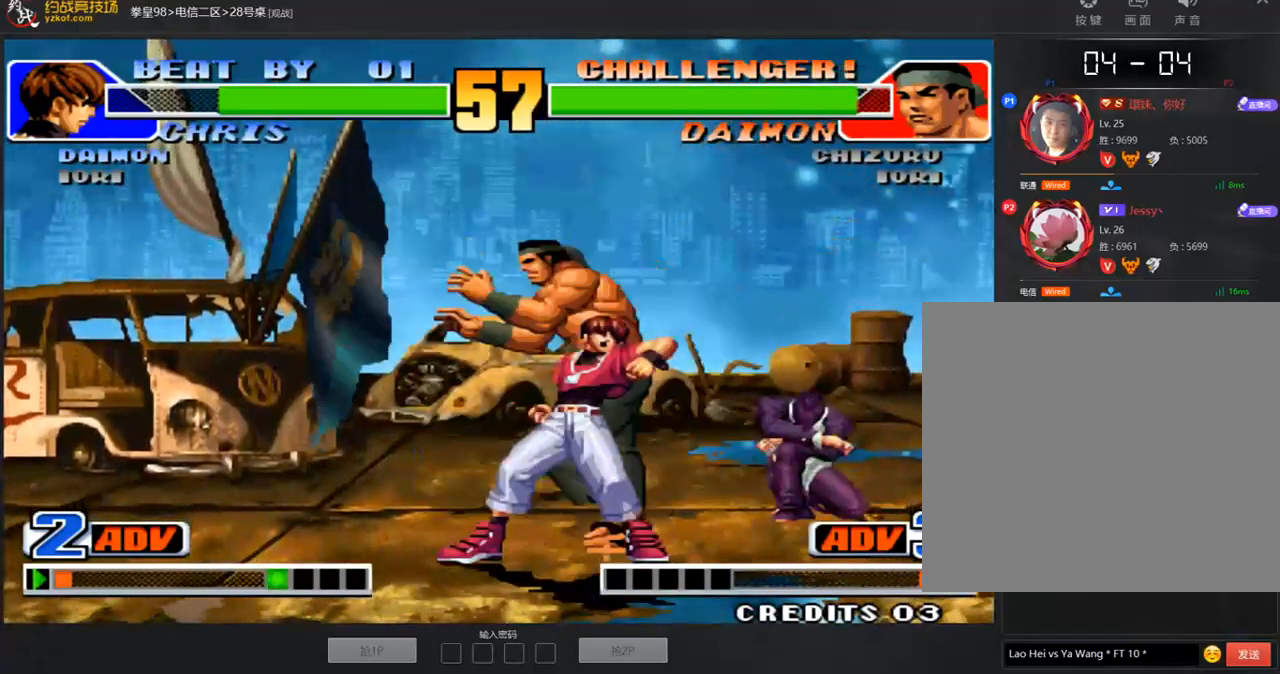
{"dt_ms": 488, "buttons": ["D"], "left_stick": "center", "events": [[51, "left_stick", "center"], [118, "left_stick", "right"], [337, "A", "down"], [337, "D", "down"], [337, "left_stick", "center"], [354, "B", "down"], [421, "A", "up"], [438, "B", "up"]]}
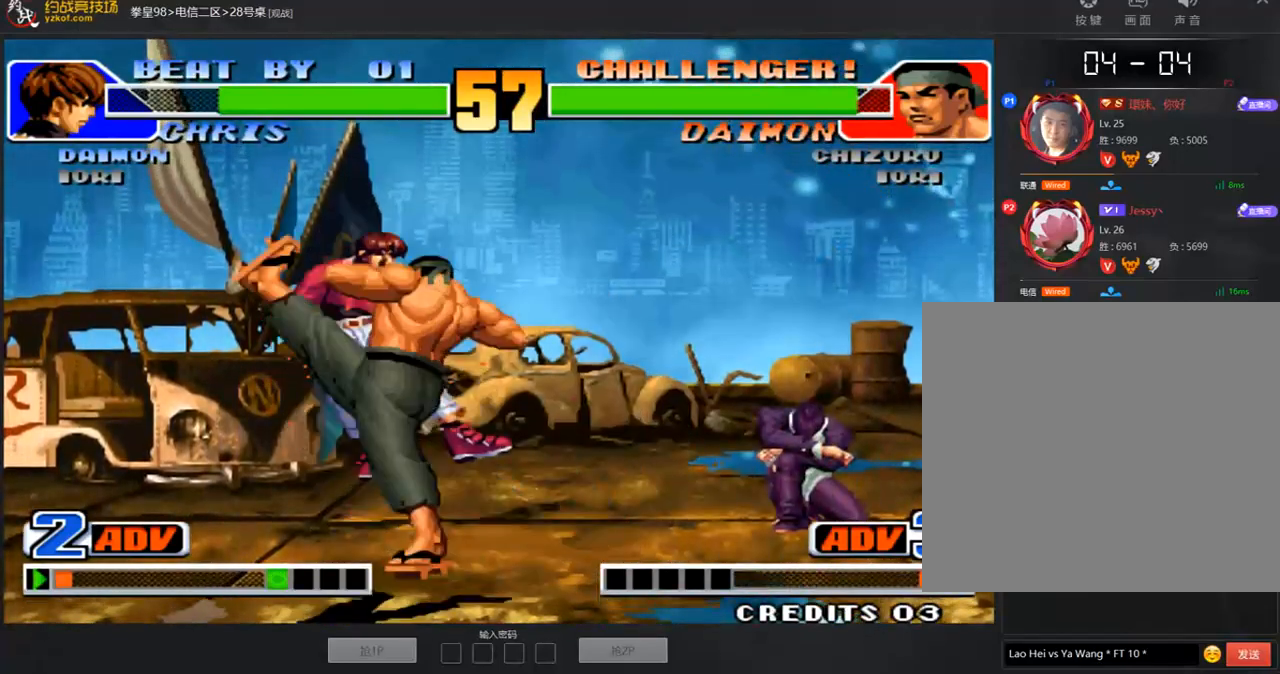
{"dt_ms": 505, "buttons": ["A", "B", "D"], "left_stick": "center", "events": [[51, "B", "down"], [68, "A", "down"], [135, "A", "up"], [152, "B", "up"], [253, "A", "down"], [253, "B", "down"], [337, "A", "up"], [354, "B", "up"], [455, "A", "down"], [455, "B", "down"]]}
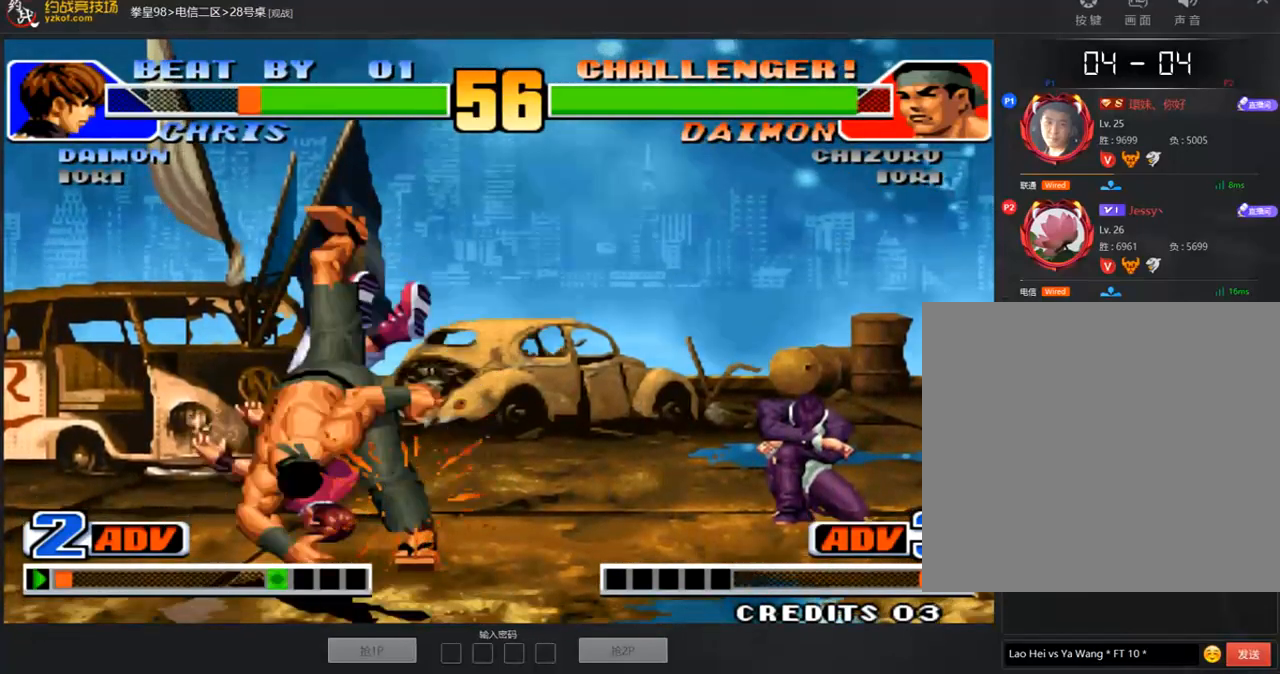
{"dt_ms": 505, "buttons": [], "left_stick": "center", "events": [[34, "A", "up"], [34, "B", "up"], [84, "D", "up"], [118, "A", "down"], [118, "B", "down"], [202, "A", "up"], [202, "B", "up"], [286, "A", "down"], [303, "B", "down"], [371, "A", "up"], [371, "B", "up"]]}
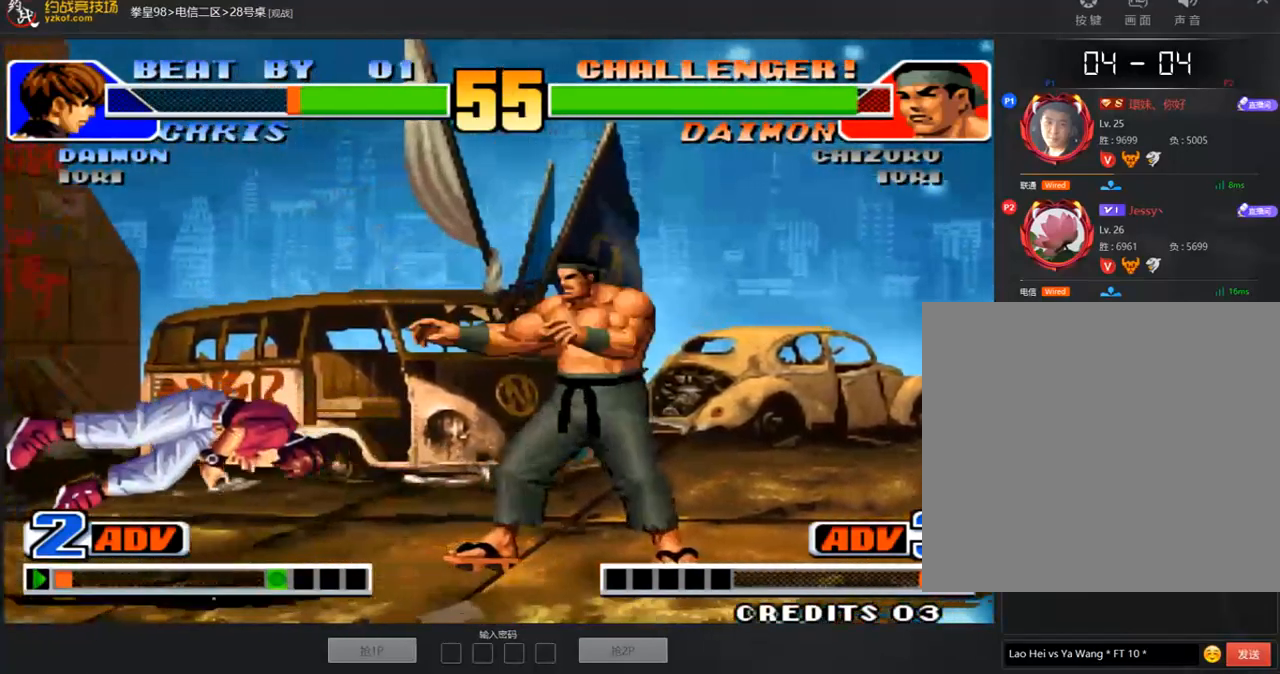
{"dt_ms": 488, "buttons": [], "left_stick": "up", "events": [[68, "left_stick", "left"], [152, "left_stick", "center"], [219, "left_stick", "left"], [488, "left_stick", "up"]]}
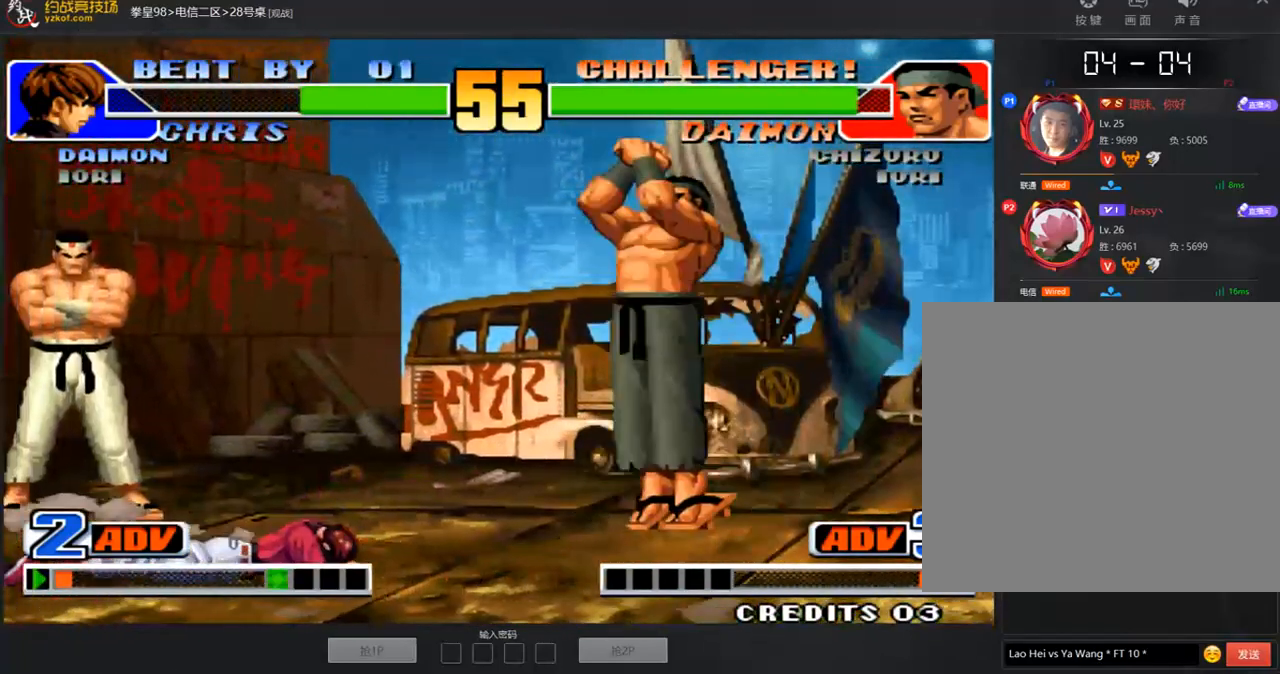
{"dt_ms": 505, "buttons": ["A"], "left_stick": "center", "events": [[17, "left_stick", "left"], [34, "left_stick", "right"], [337, "D", "down"], [337, "left_stick", "center"], [404, "D", "up"], [438, "A", "down"]]}
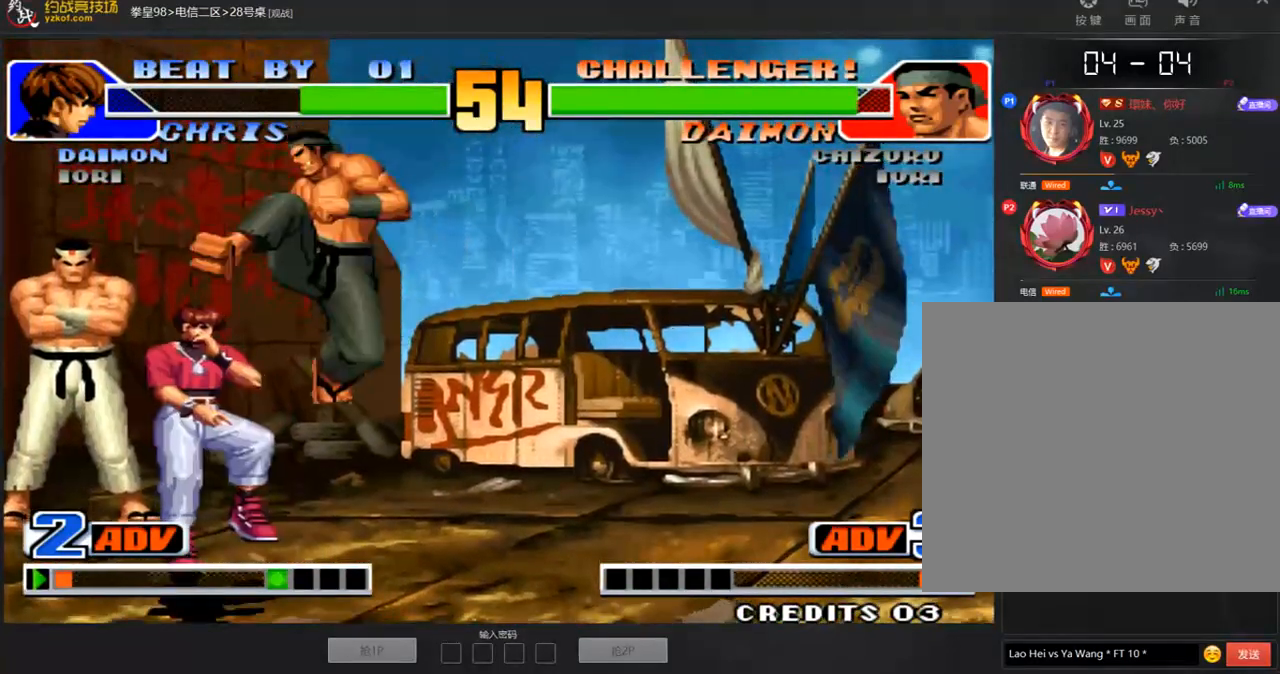
{"dt_ms": 505, "buttons": [], "left_stick": "down-left", "events": [[34, "A", "up"], [168, "left_stick", "left"], [219, "left_stick", "center"], [269, "left_stick", "left"], [370, "left_stick", "down-left"], [387, "A", "down"], [505, "A", "up"]]}
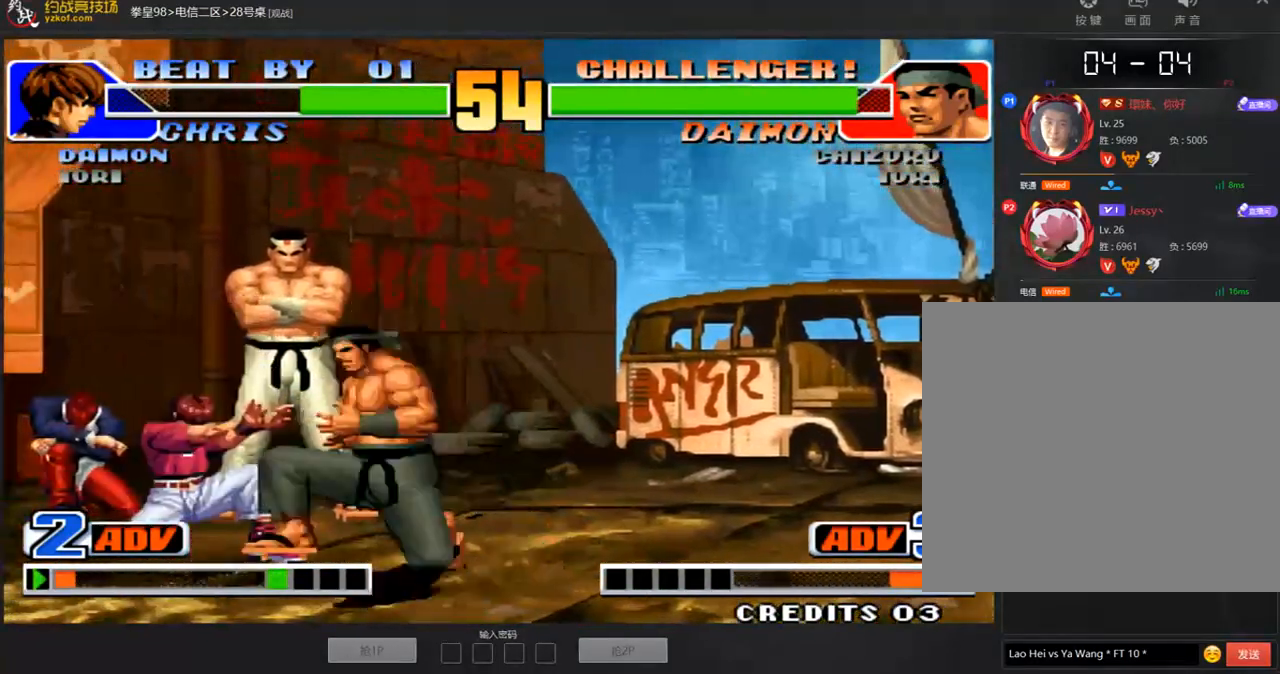
{"dt_ms": 488, "buttons": [], "left_stick": "center", "events": [[17, "left_stick", "center"], [252, "left_stick", "down-right"], [320, "B", "down"], [404, "B", "up"], [488, "left_stick", "center"]]}
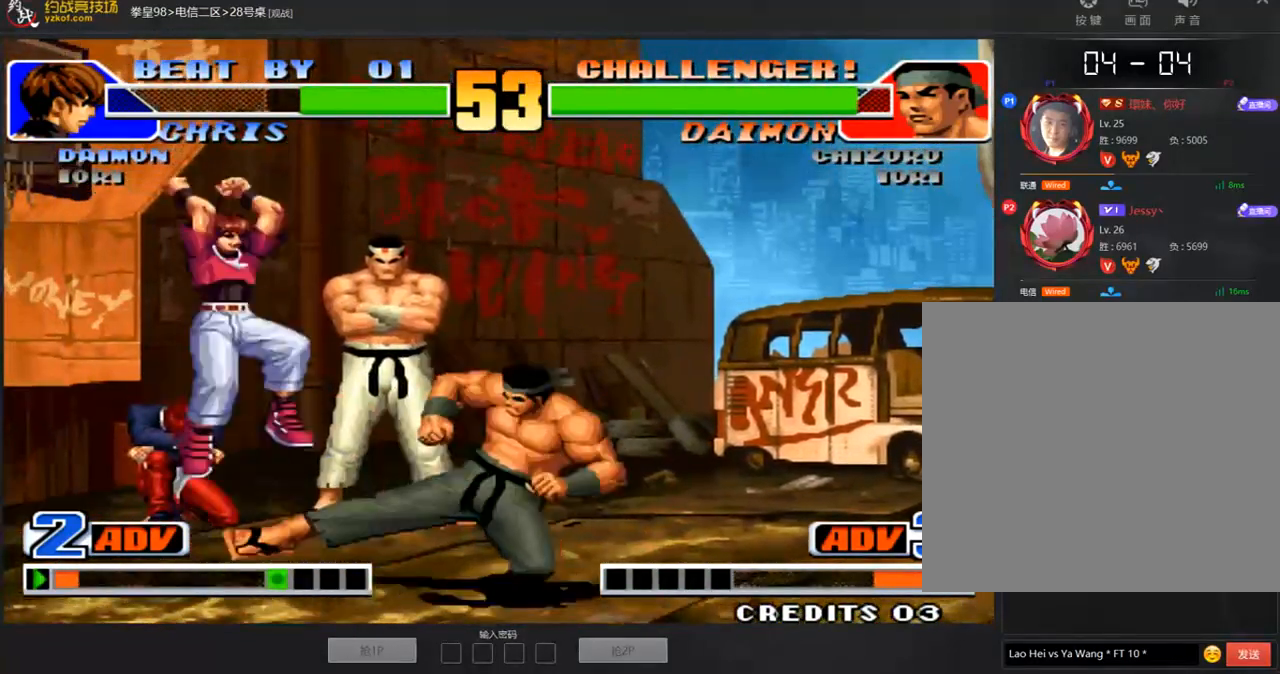
{"dt_ms": 505, "buttons": [], "left_stick": "right", "events": [[219, "left_stick", "right"]]}
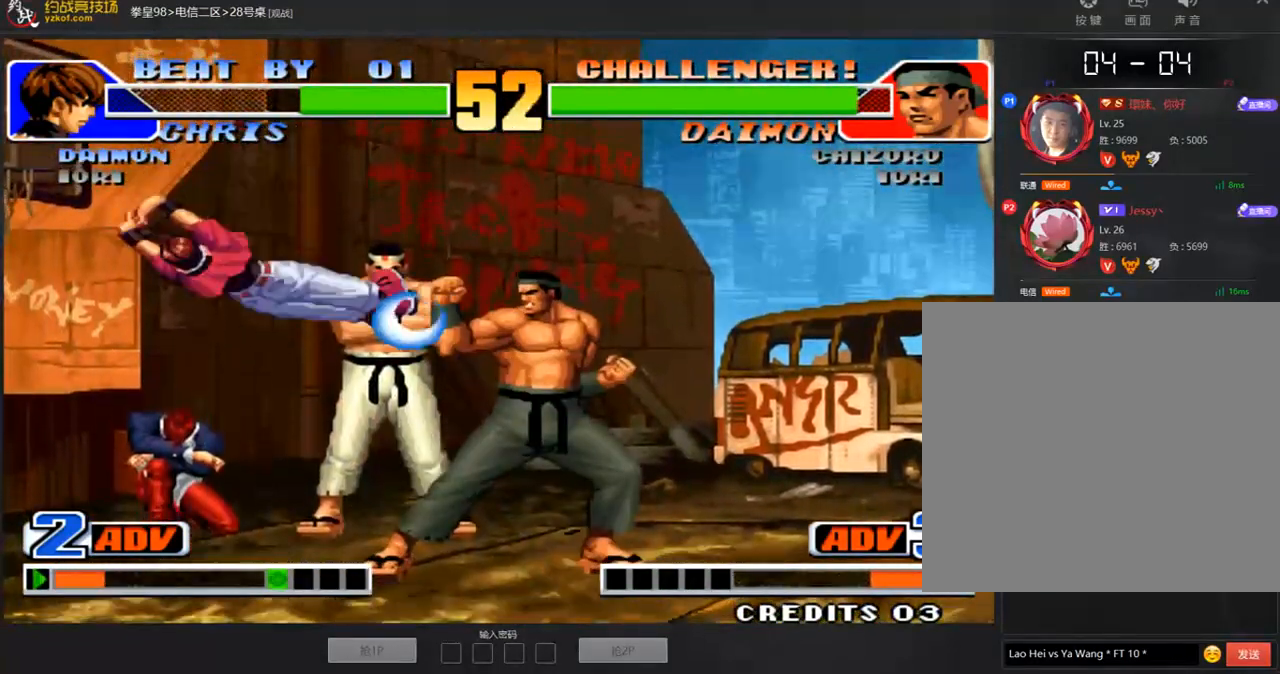
{"dt_ms": 505, "buttons": [], "left_stick": "down-right", "events": [[151, "A", "down"], [236, "A", "up"], [404, "left_stick", "down-right"]]}
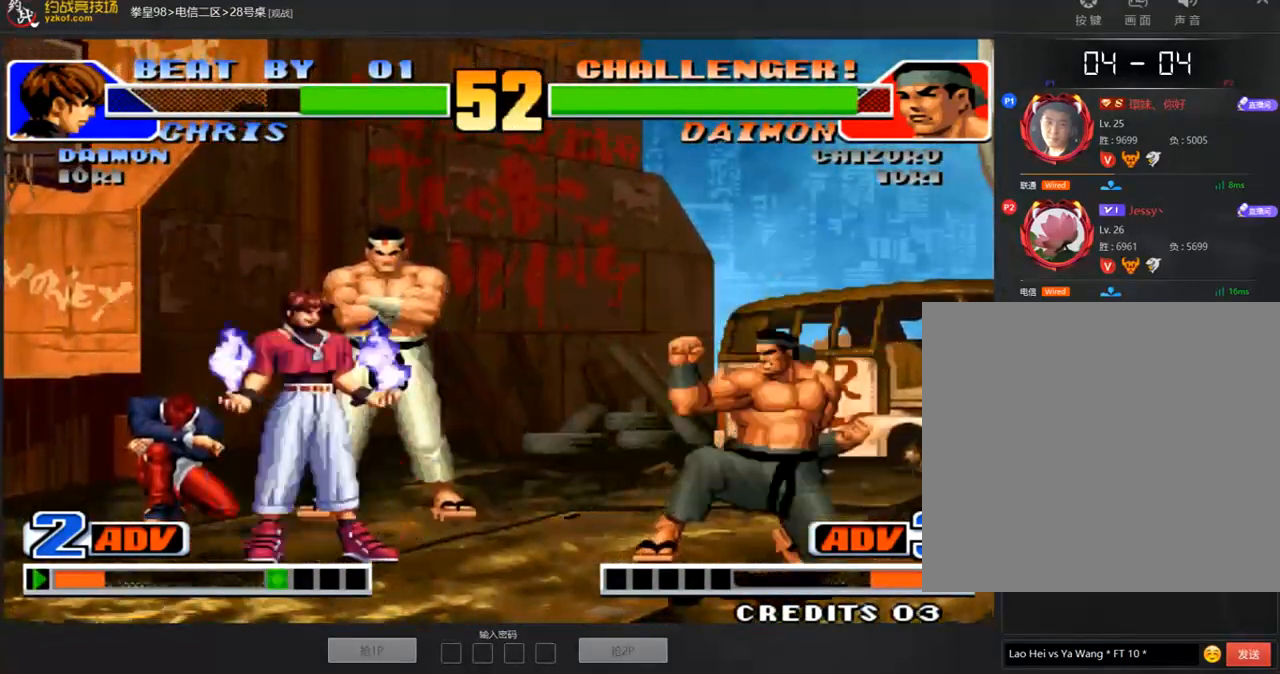
{"dt_ms": 505, "buttons": [], "left_stick": "right"}
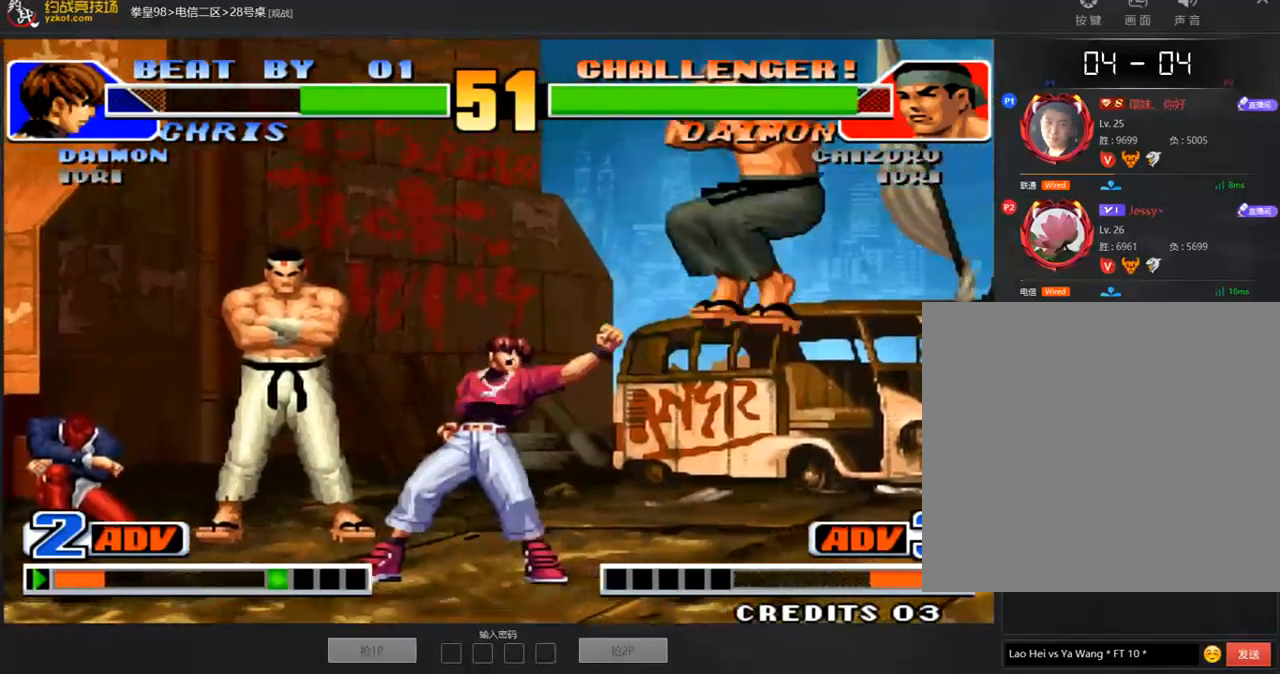
{"dt_ms": 993, "buttons": [], "left_stick": "center"}
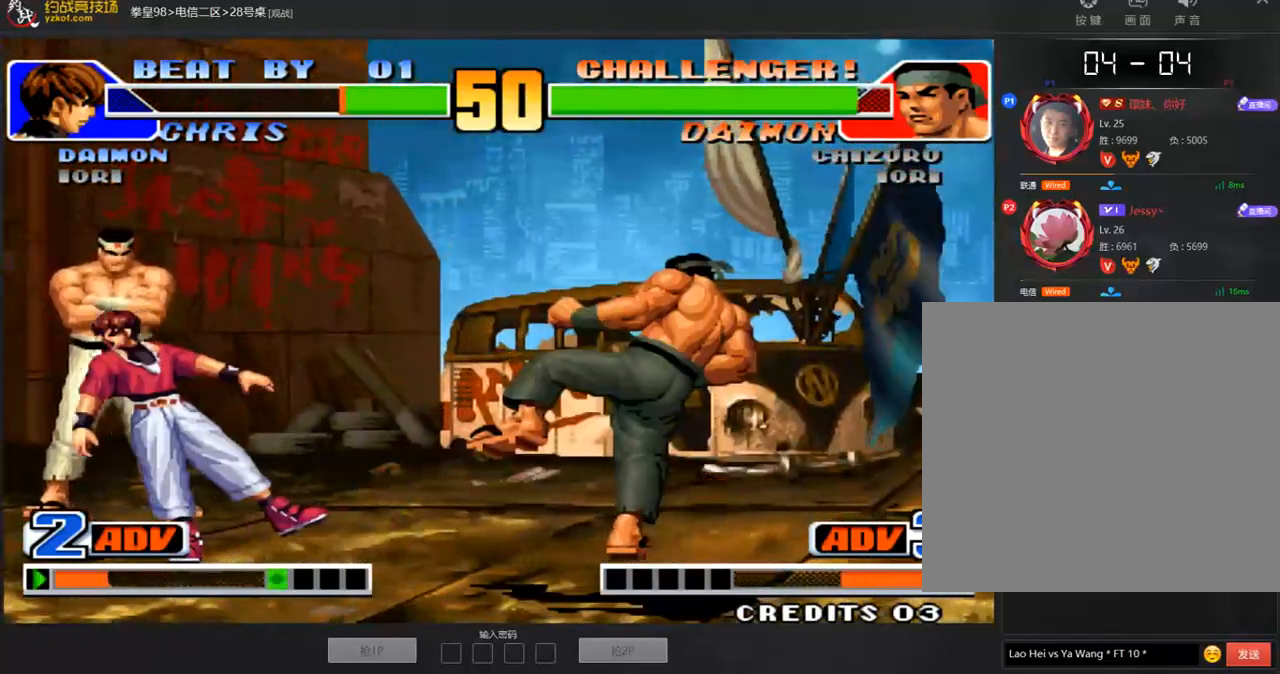
{"dt_ms": 504, "buttons": ["D"], "left_stick": "down-left", "events": [[50, "A", "down"], [134, "A", "up"], [286, "left_stick", "left"], [437, "D", "down"], [454, "left_stick", "down-left"]]}
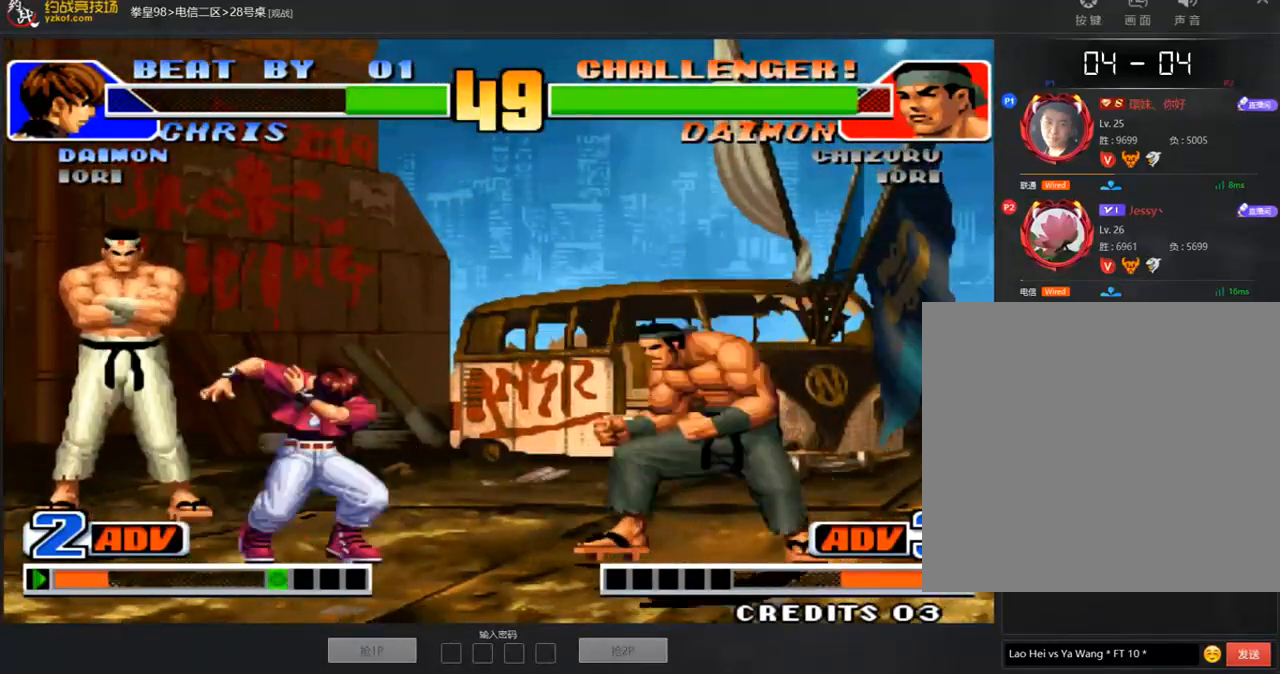
{"dt_ms": 488, "buttons": [], "left_stick": "right", "events": [[51, "D", "up"], [253, "left_stick", "right"]]}